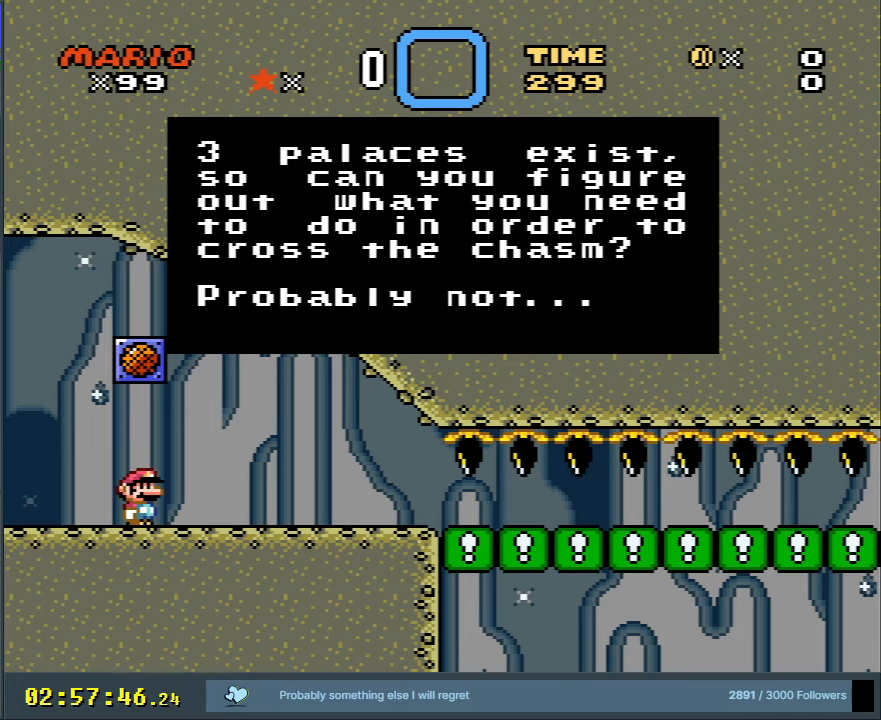
Gameplay with a controller (Nintendo layout); each line is a JSON object with the inputs held at the frame after it. "events" lists button and stick changes between this image and that frame as [ms after this image, input, new state], when the widget could be followed in between. Not read: L3 R3.
{"buttons": ["B", "Y", "DPAD_RIGHT"], "events": [[33, "A", "down"], [150, "A", "up"], [183, "DPAD_RIGHT", "down"], [267, "Y", "down"], [317, "B", "down"]]}
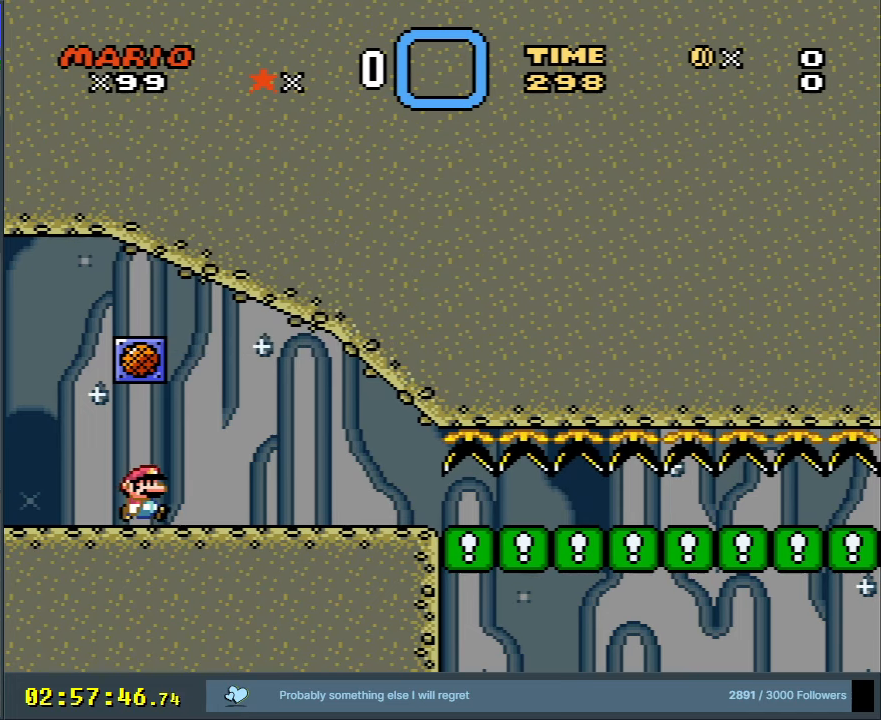
{"buttons": ["B", "Y", "DPAD_RIGHT"], "events": []}
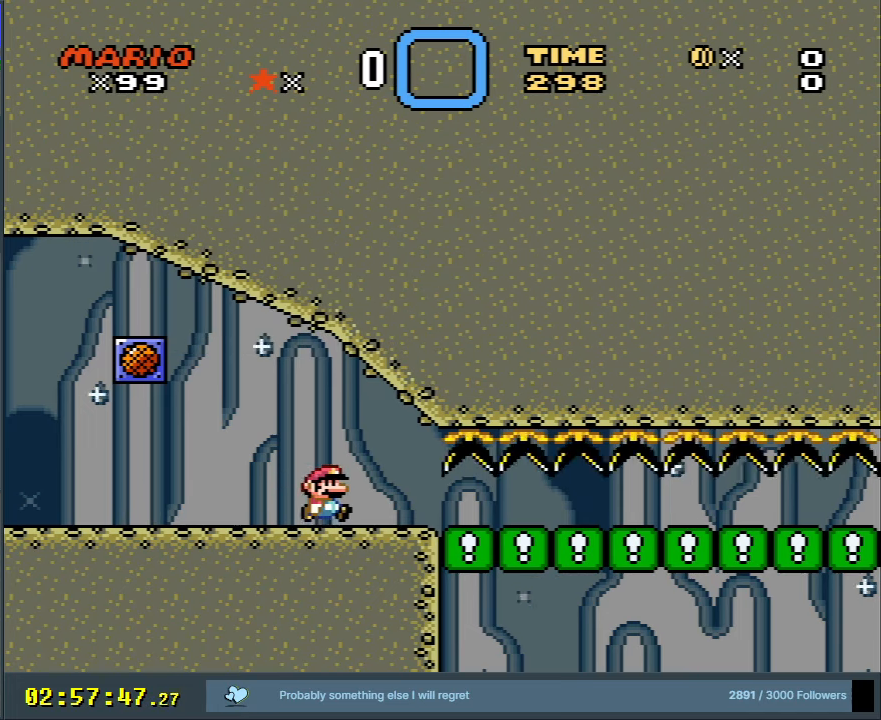
{"buttons": ["B", "Y", "DPAD_RIGHT"], "events": []}
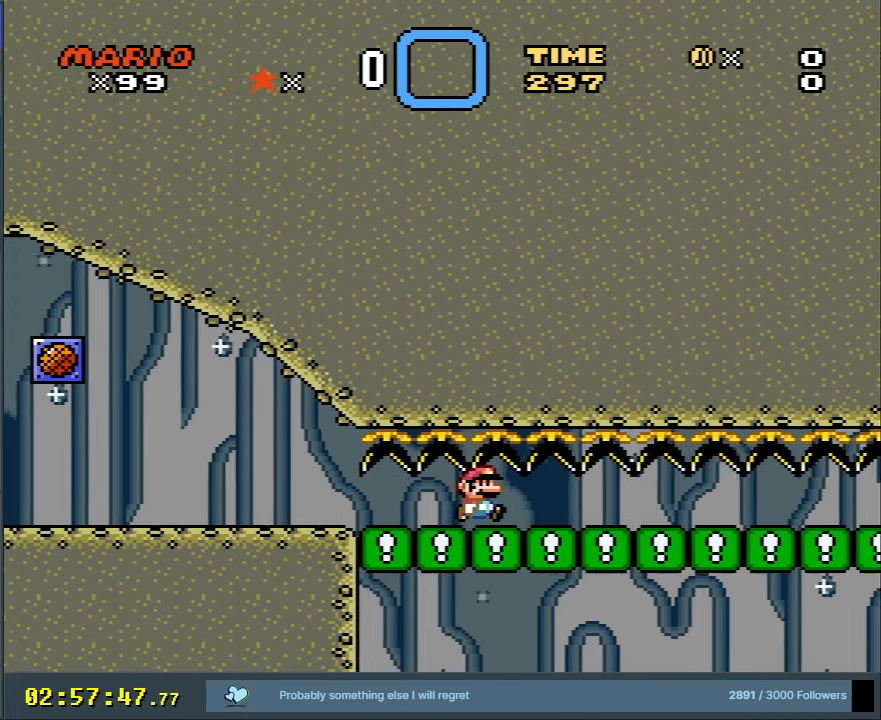
{"buttons": ["B", "Y", "DPAD_RIGHT"], "events": []}
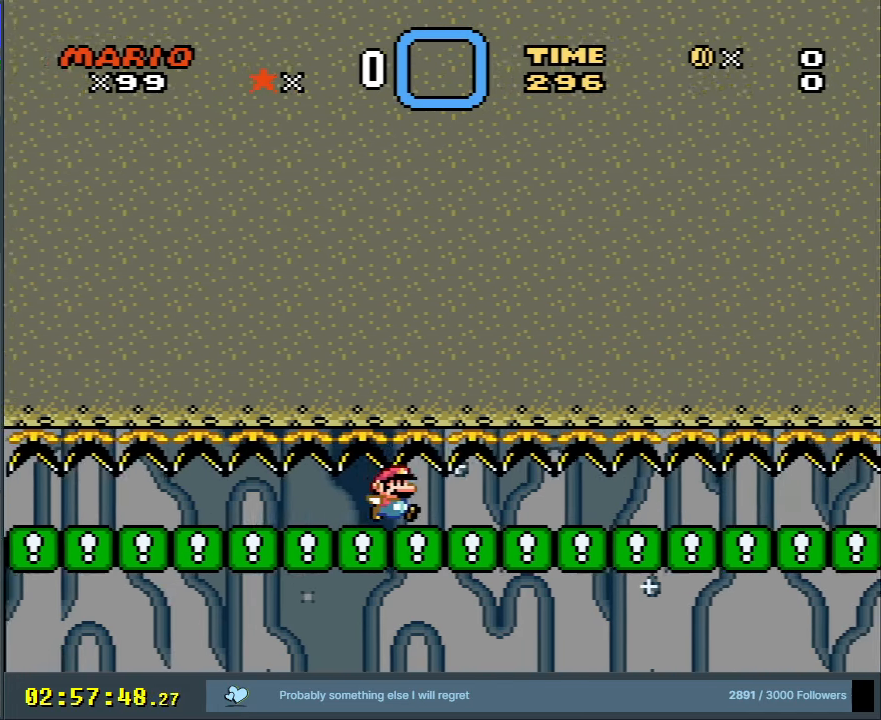
{"buttons": ["Y", "DPAD_LEFT"], "events": [[167, "DPAD_RIGHT", "up"], [167, "DPAD_UP", "down"], [200, "B", "up"], [200, "DPAD_UP", "up"], [217, "DPAD_LEFT", "down"]]}
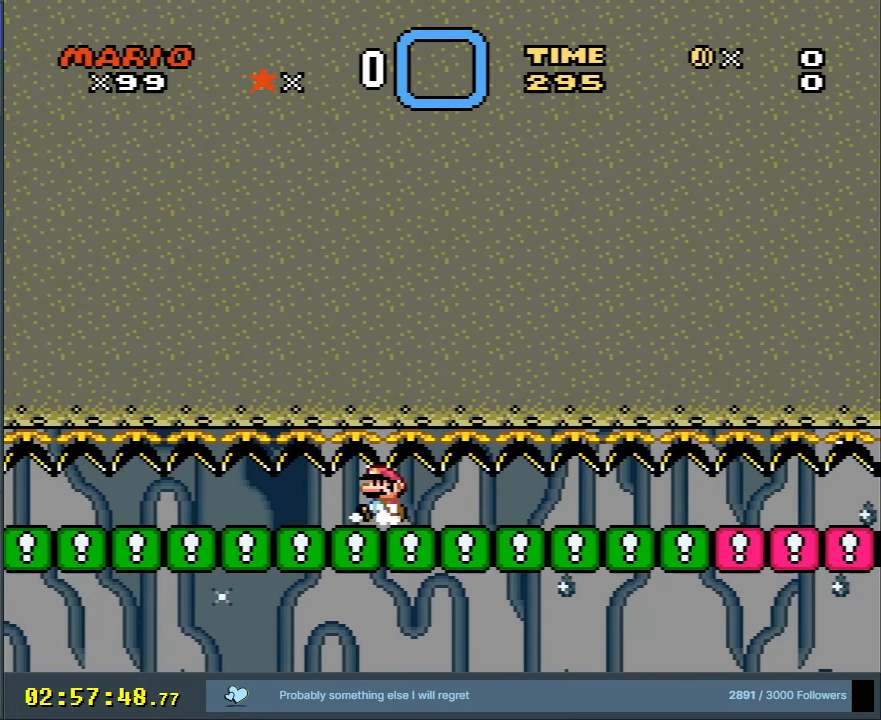
{"buttons": ["Y", "DPAD_LEFT"], "events": []}
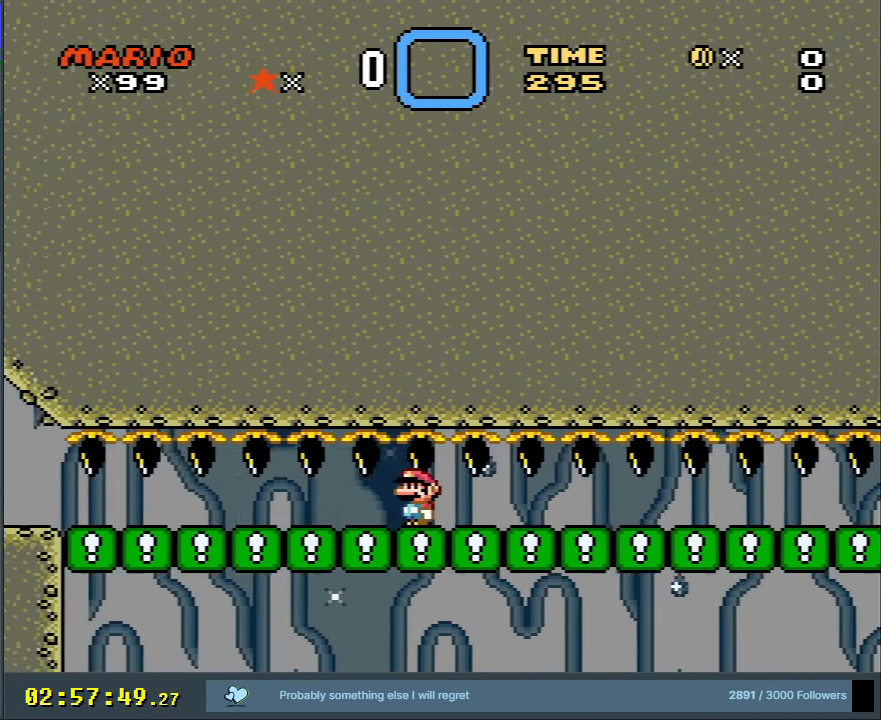
{"buttons": ["Y"], "events": [[500, "DPAD_LEFT", "up"]]}
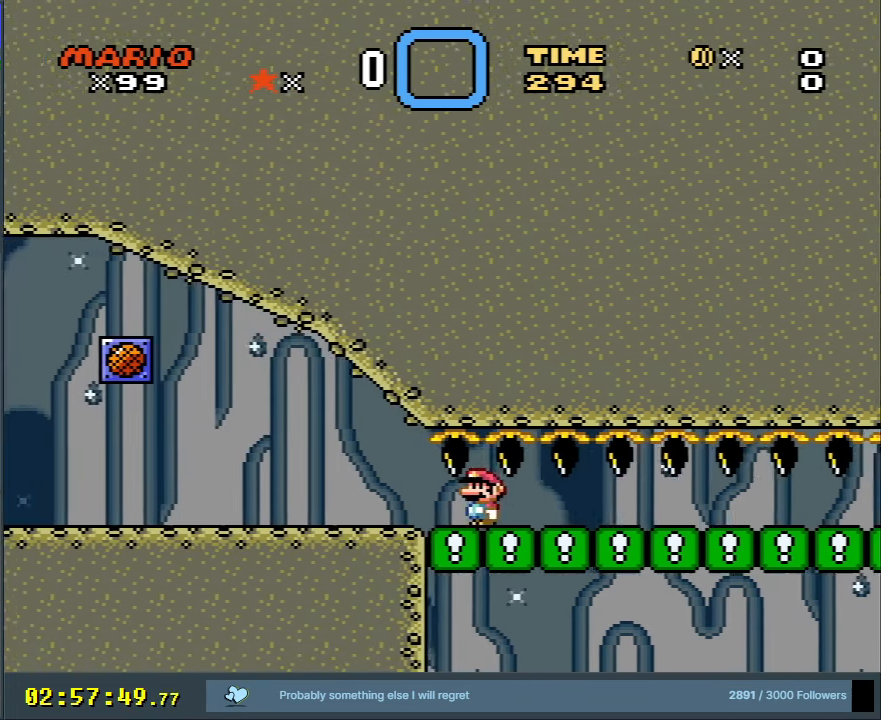
{"buttons": ["A", "X"], "events": [[50, "Y", "up"], [83, "X", "down"], [117, "DPAD_RIGHT", "down"], [250, "DPAD_RIGHT", "up"], [450, "A", "down"]]}
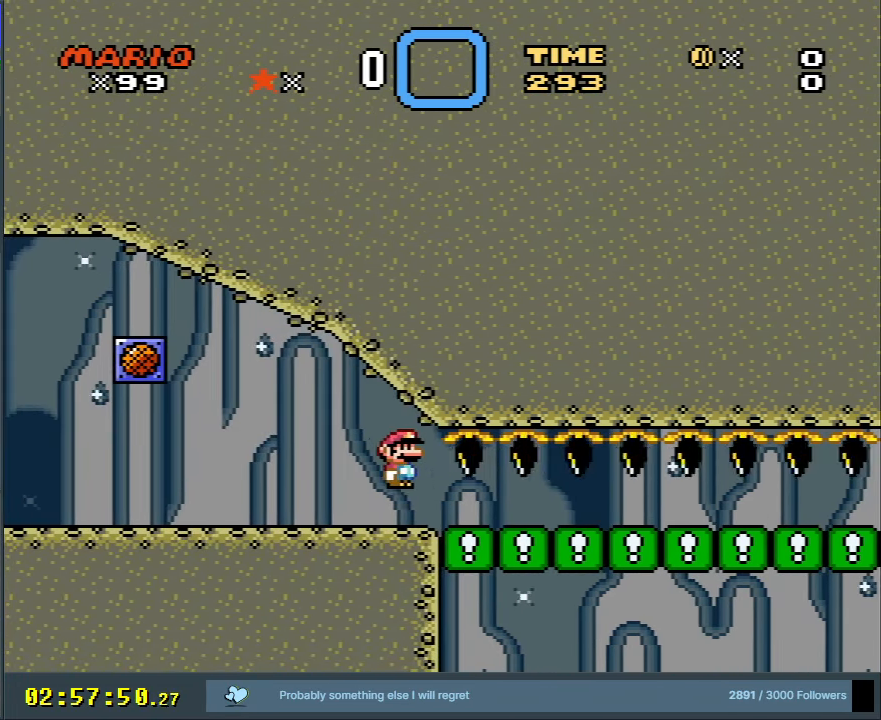
{"buttons": ["X"], "events": [[50, "DPAD_RIGHT", "down"], [167, "DPAD_RIGHT", "up"], [317, "DPAD_LEFT", "down"], [467, "A", "up"], [467, "DPAD_LEFT", "up"]]}
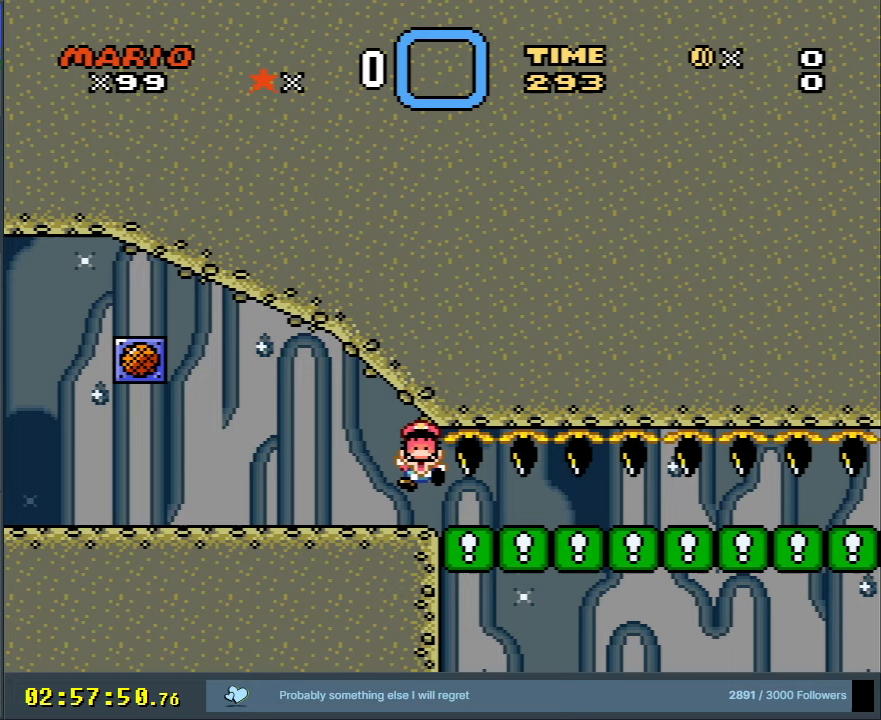
{"buttons": ["A"], "events": [[100, "X", "up"], [183, "A", "down"], [267, "A", "up"], [367, "A", "down"]]}
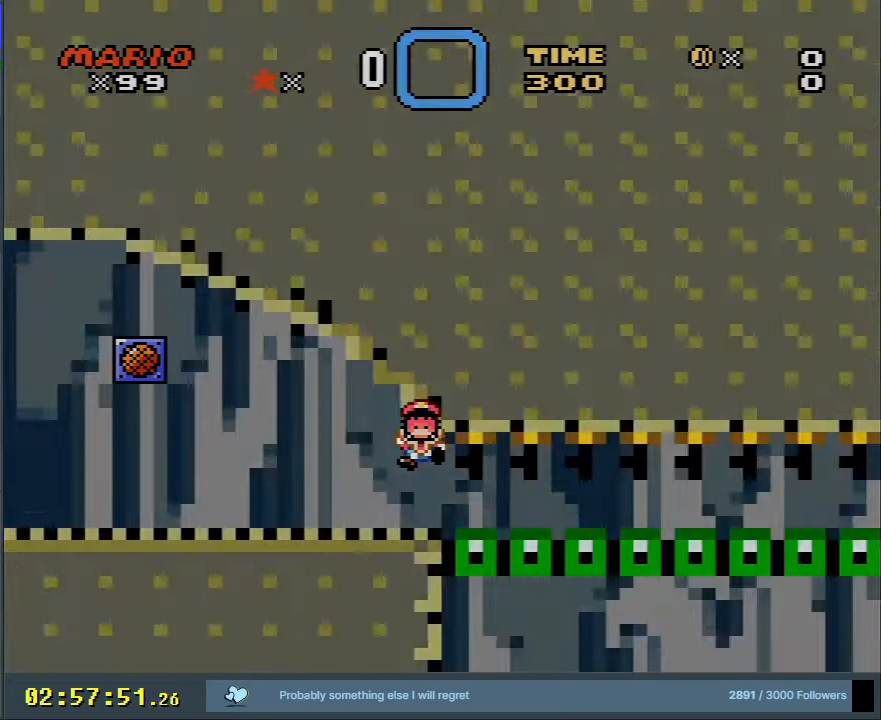
{"buttons": ["B", "Y"], "events": [[33, "A", "up"], [217, "B", "down"], [217, "Y", "down"]]}
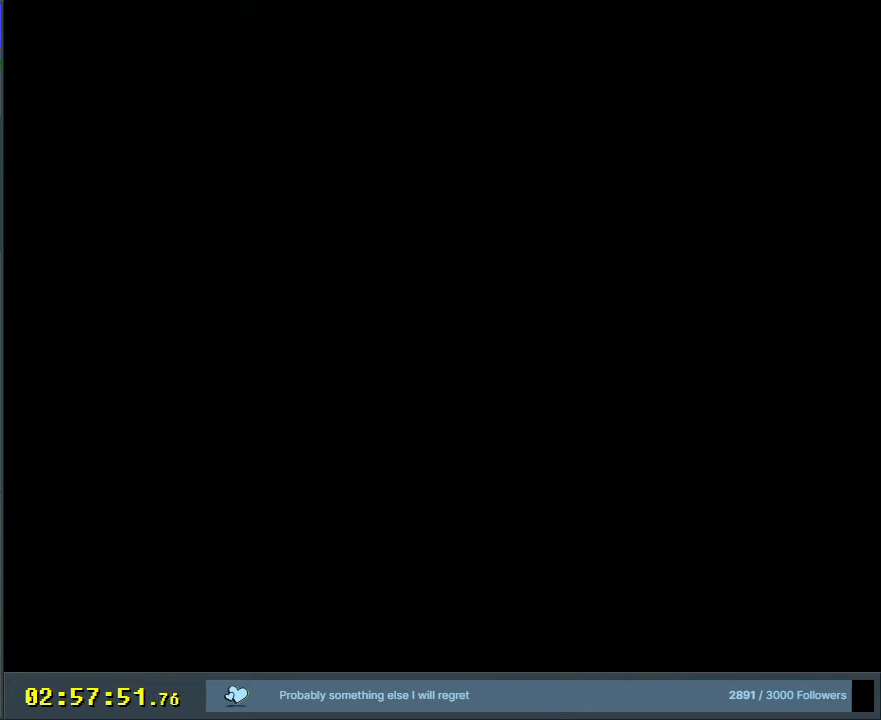
{"buttons": ["B", "Y", "DPAD_RIGHT"], "events": [[100, "DPAD_RIGHT", "down"]]}
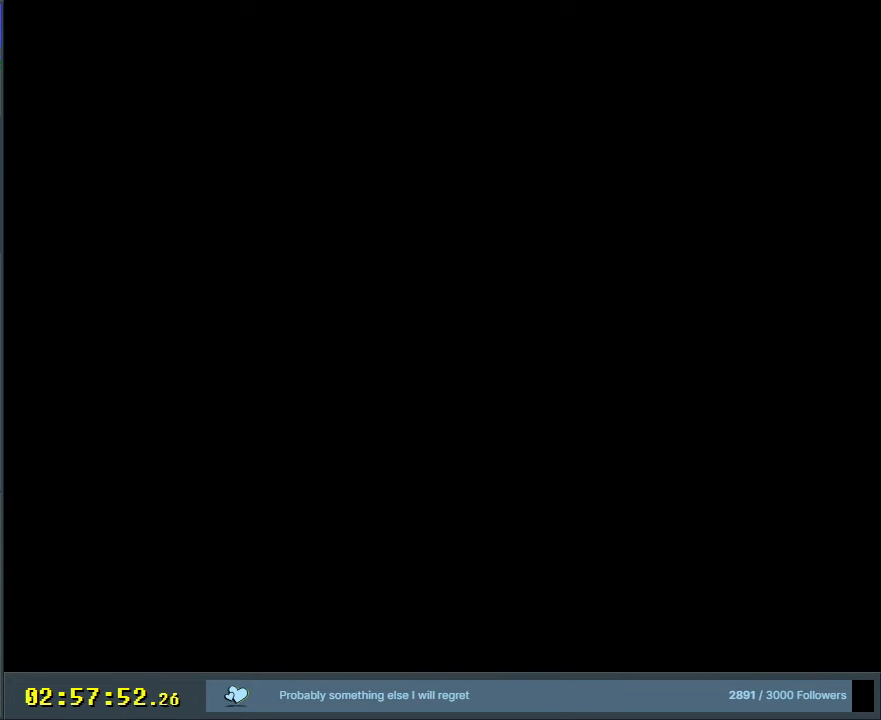
{"buttons": ["X", "DPAD_RIGHT"], "events": [[183, "DPAD_RIGHT", "up"], [333, "X", "down"], [383, "B", "up"], [383, "Y", "up"], [483, "DPAD_RIGHT", "down"]]}
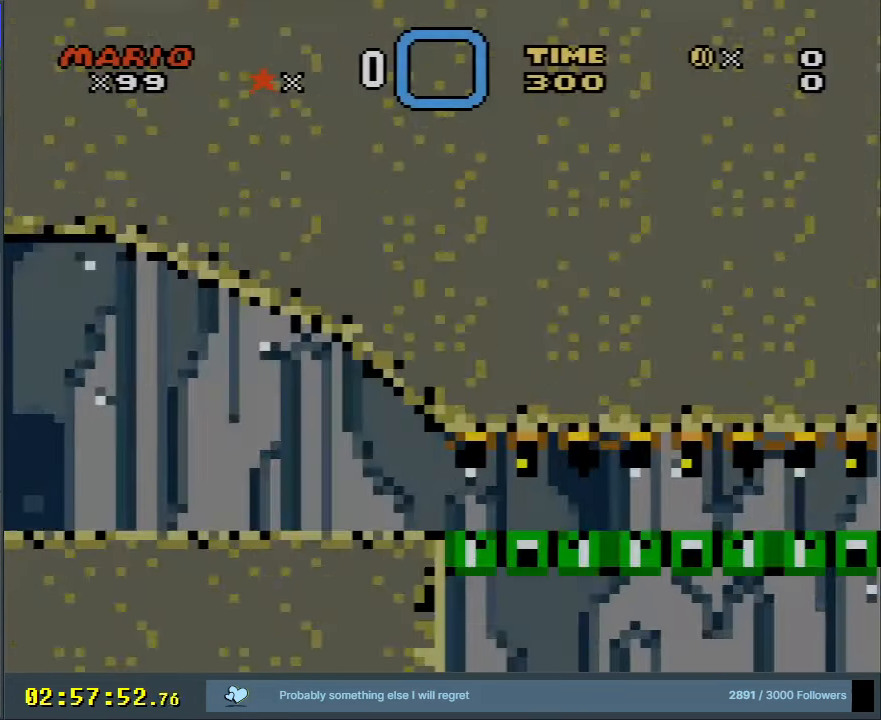
{"buttons": ["B", "Y", "DPAD_RIGHT"], "events": [[133, "X", "up"], [183, "Y", "down"], [483, "B", "down"]]}
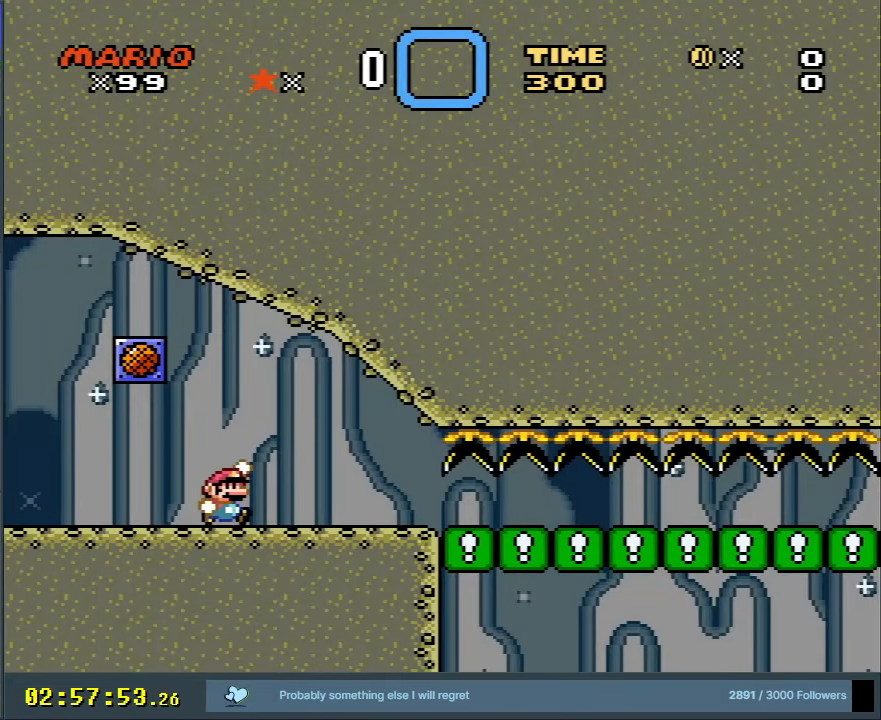
{"buttons": ["Y"], "events": [[83, "DPAD_RIGHT", "up"], [300, "DPAD_LEFT", "down"], [433, "B", "up"], [433, "DPAD_LEFT", "up"]]}
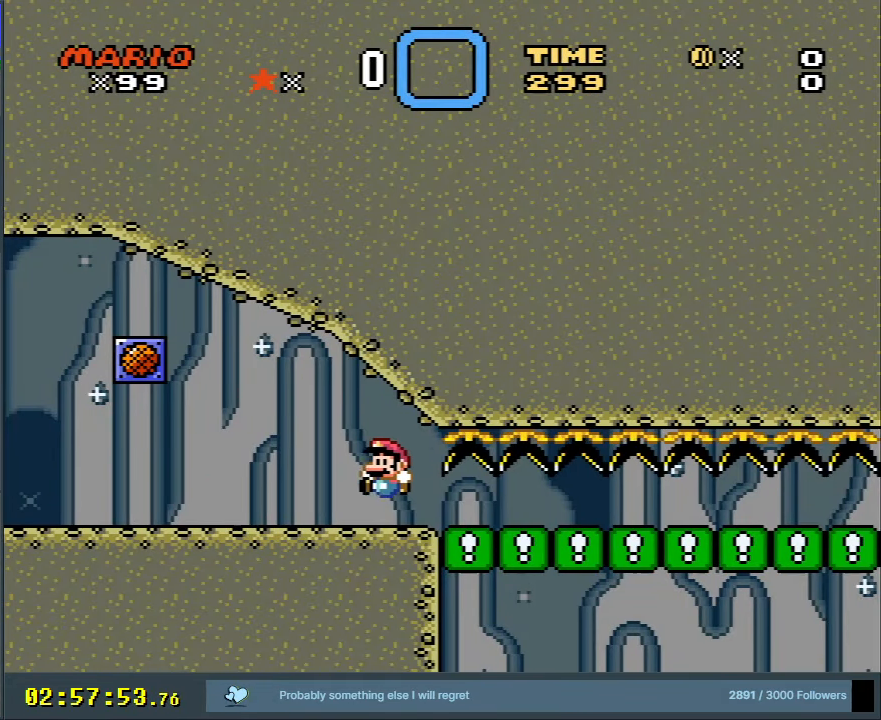
{"buttons": ["A", "X"], "events": [[133, "Y", "up"], [233, "X", "down"], [250, "A", "down"]]}
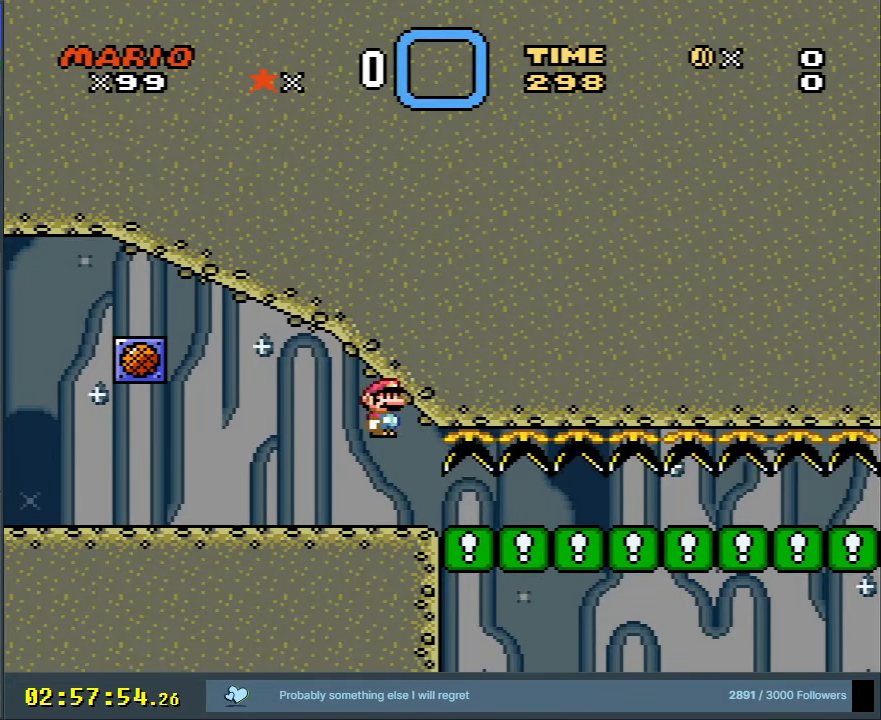
{"buttons": ["B", "Y", "DPAD_RIGHT"], "events": [[133, "A", "up"], [183, "X", "up"], [183, "Y", "down"], [200, "DPAD_LEFT", "down"], [300, "B", "down"], [300, "DPAD_LEFT", "up"], [400, "DPAD_RIGHT", "down"]]}
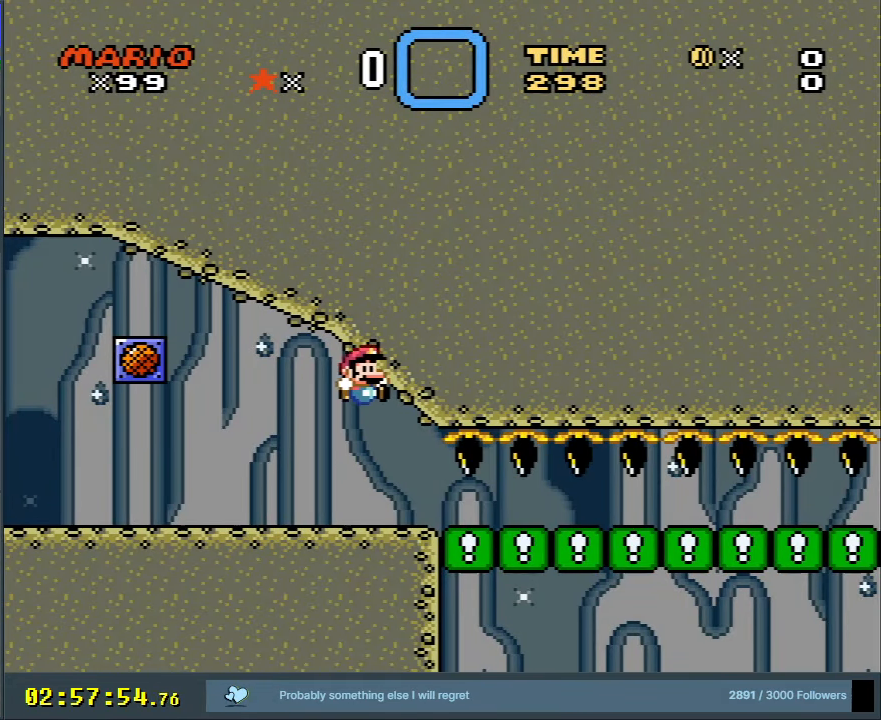
{"buttons": ["Y"], "events": [[100, "DPAD_RIGHT", "up"], [217, "DPAD_LEFT", "down"], [400, "DPAD_LEFT", "up"], [433, "B", "up"]]}
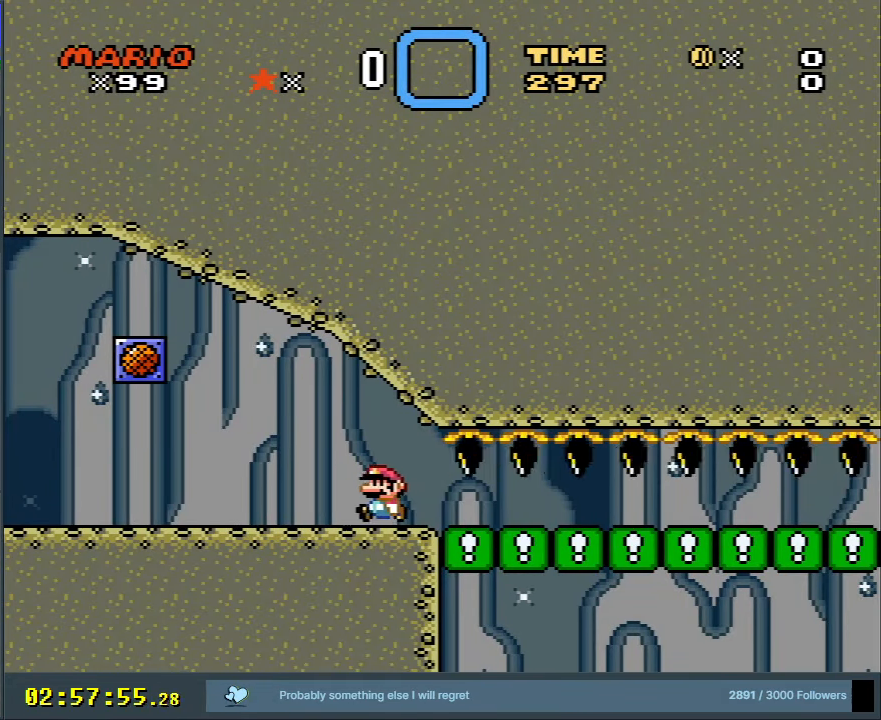
{"buttons": ["B", "Y", "DPAD_LEFT"], "events": [[50, "DPAD_RIGHT", "down"], [117, "B", "down"], [117, "DPAD_RIGHT", "up"], [150, "DPAD_RIGHT", "down"], [283, "DPAD_RIGHT", "up"], [367, "DPAD_LEFT", "down"]]}
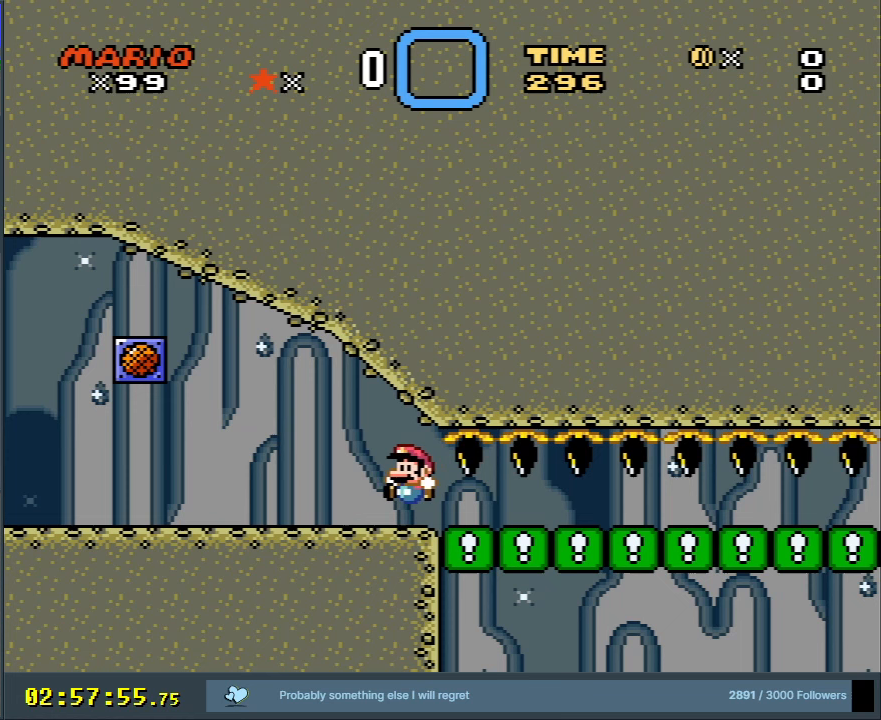
{"buttons": ["B", "Y", "DPAD_LEFT"], "events": [[67, "DPAD_LEFT", "up"], [117, "B", "up"], [183, "DPAD_RIGHT", "down"], [283, "B", "down"], [283, "DPAD_RIGHT", "up"], [483, "DPAD_LEFT", "down"]]}
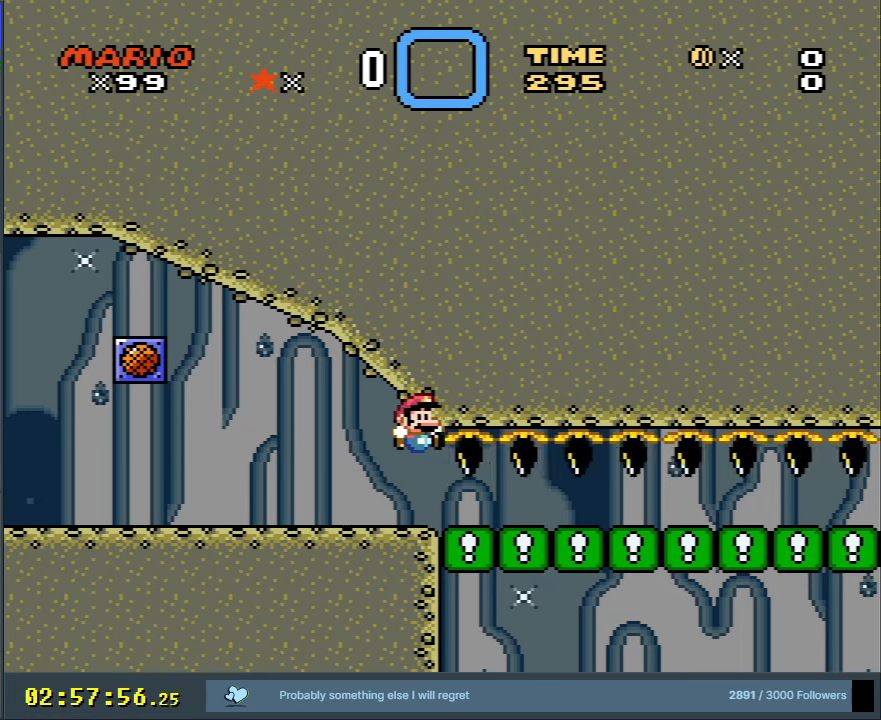
{"buttons": ["B", "Y", "DPAD_RIGHT"], "events": [[183, "B", "up"], [183, "DPAD_LEFT", "up"], [283, "B", "down"], [367, "DPAD_RIGHT", "down"]]}
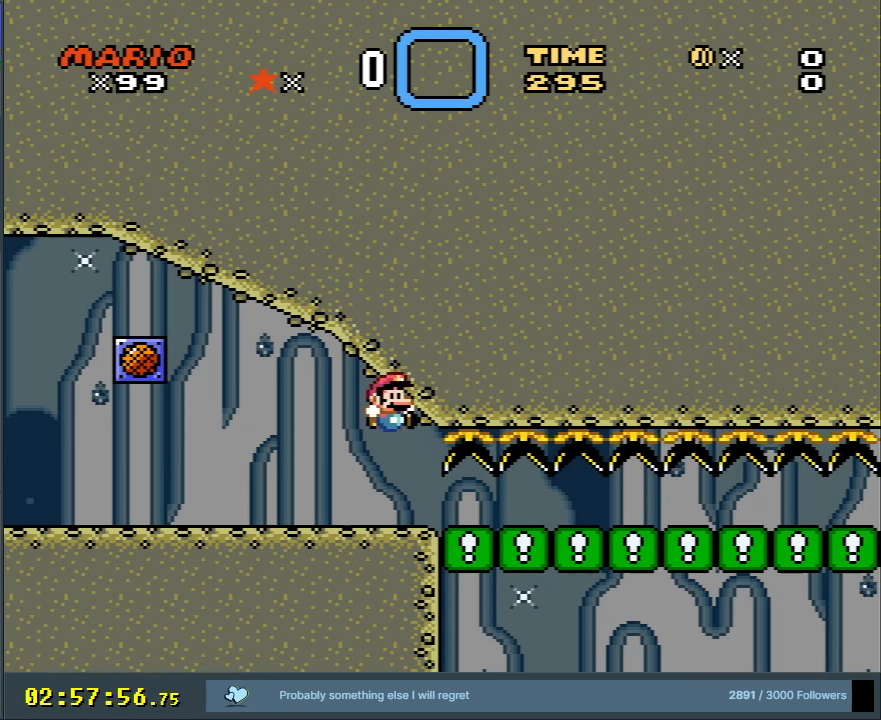
{"buttons": ["B", "Y", "DPAD_RIGHT"], "events": [[33, "DPAD_RIGHT", "up"], [100, "DPAD_LEFT", "down"], [167, "B", "up"], [333, "B", "down"], [333, "DPAD_LEFT", "up"], [433, "DPAD_RIGHT", "down"]]}
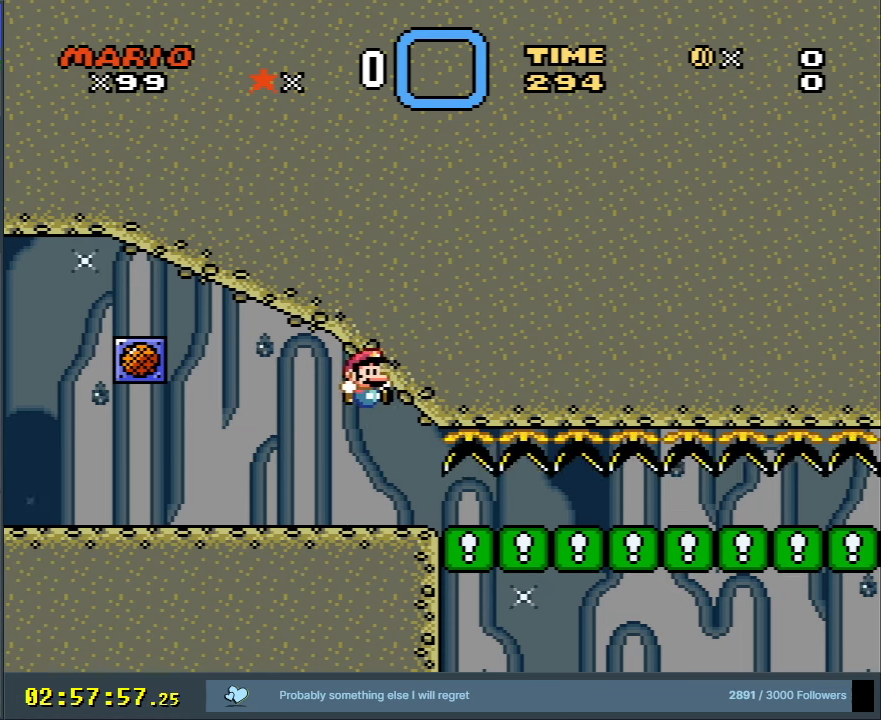
{"buttons": ["B", "Y", "DPAD_RIGHT"], "events": [[83, "DPAD_RIGHT", "up"], [167, "DPAD_LEFT", "down"], [283, "B", "up"], [283, "DPAD_LEFT", "up"], [433, "B", "down"], [433, "DPAD_RIGHT", "down"]]}
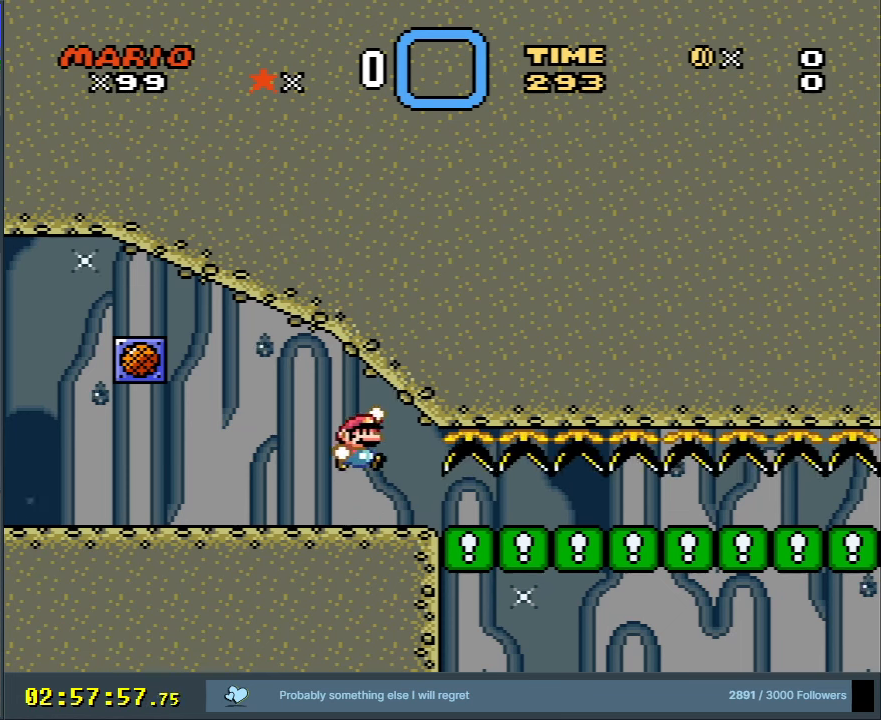
{"buttons": ["Y", "DPAD_LEFT"], "events": [[200, "DPAD_RIGHT", "up"], [233, "DPAD_LEFT", "down"], [483, "B", "up"]]}
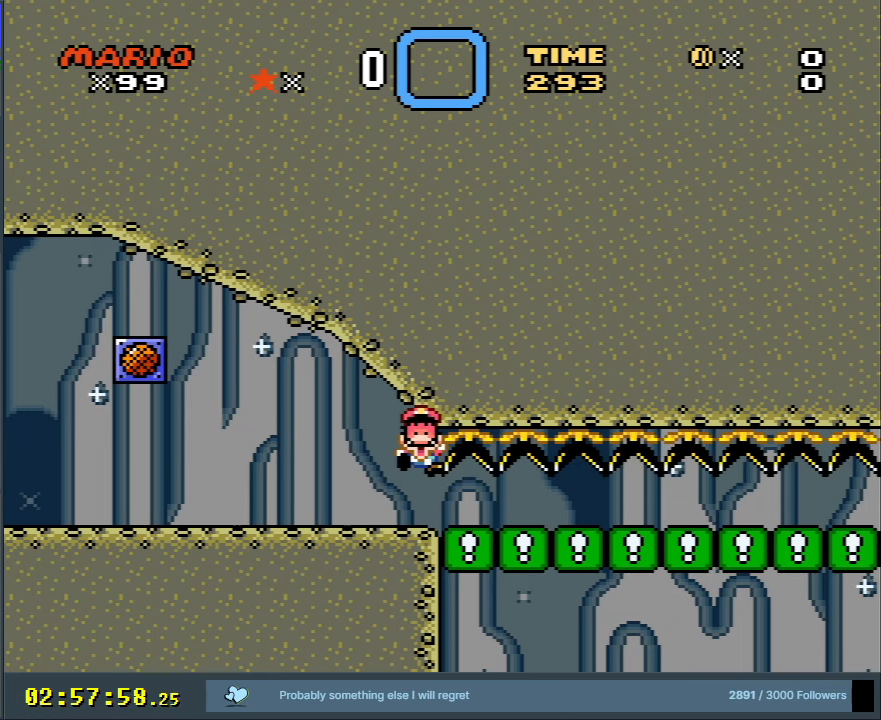
{"buttons": ["A"], "events": [[67, "DPAD_LEFT", "up"], [133, "Y", "up"], [200, "A", "down"], [367, "A", "up"], [433, "A", "down"]]}
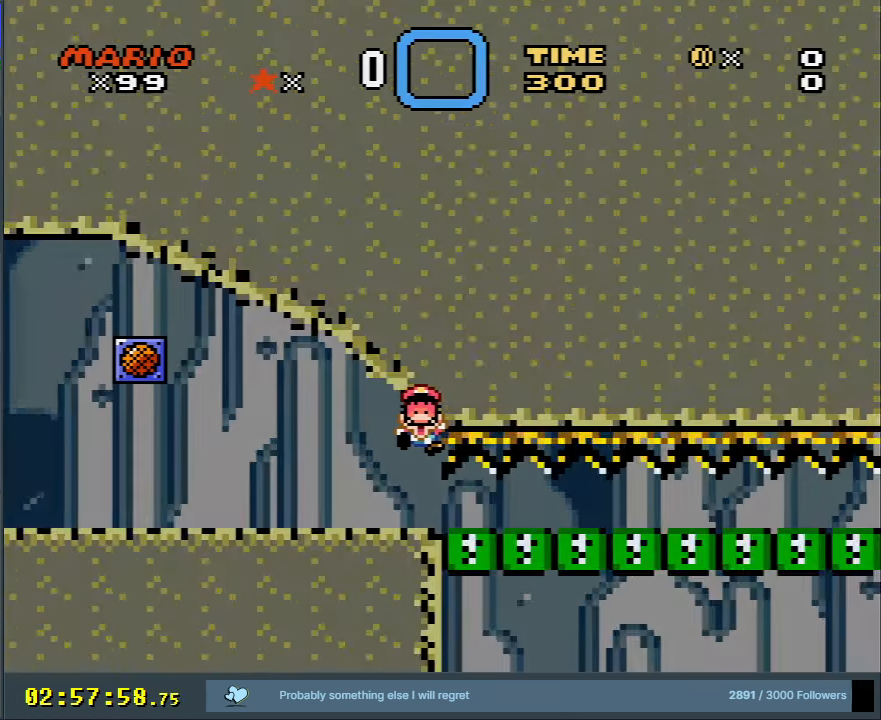
{"buttons": ["B", "Y"], "events": [[50, "A", "up"], [100, "A", "down"], [200, "A", "up"], [350, "B", "down"], [350, "Y", "down"]]}
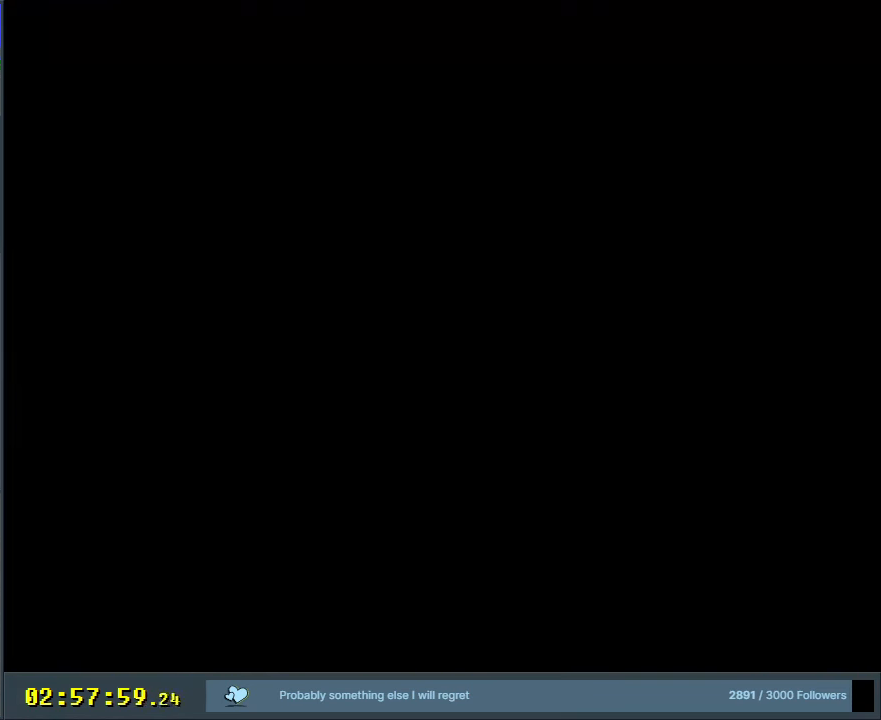
{"buttons": ["B", "Y", "DPAD_RIGHT"], "events": [[50, "DPAD_RIGHT", "down"]]}